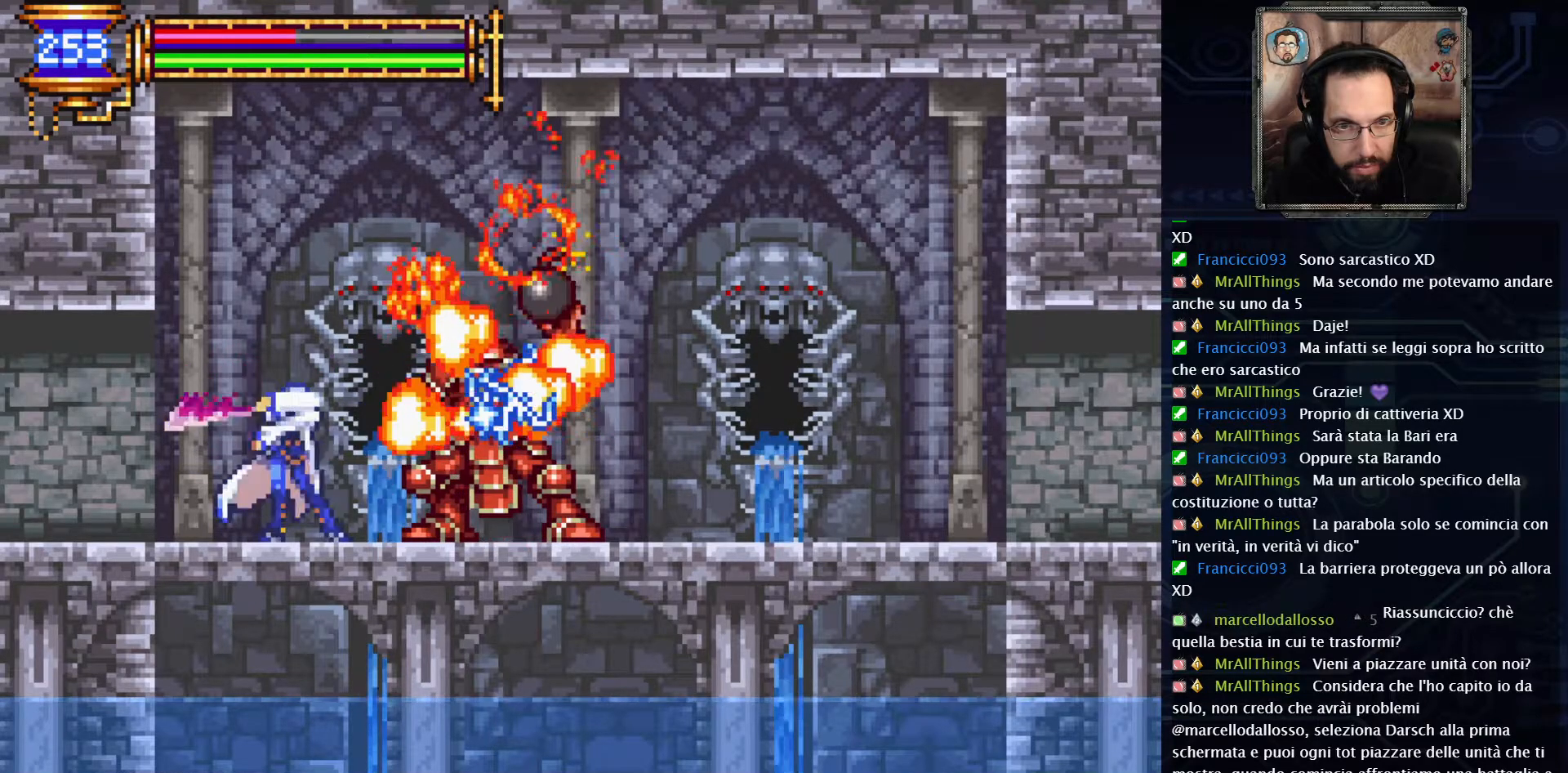
Gameplay with a controller (Xbox layout); each line is a JSON object with the inputs held at the frame after it (dt_ms = milliseconds from this image to that frame). "events" lists button and stick changes between this image and that frame as [ms after this image, input, new state], when the widget could be followed in between. Not read: L1 L3 R1 R3.
{"dt_ms": 1000, "buttons": [], "left_stick": "center", "right_stick": "center"}
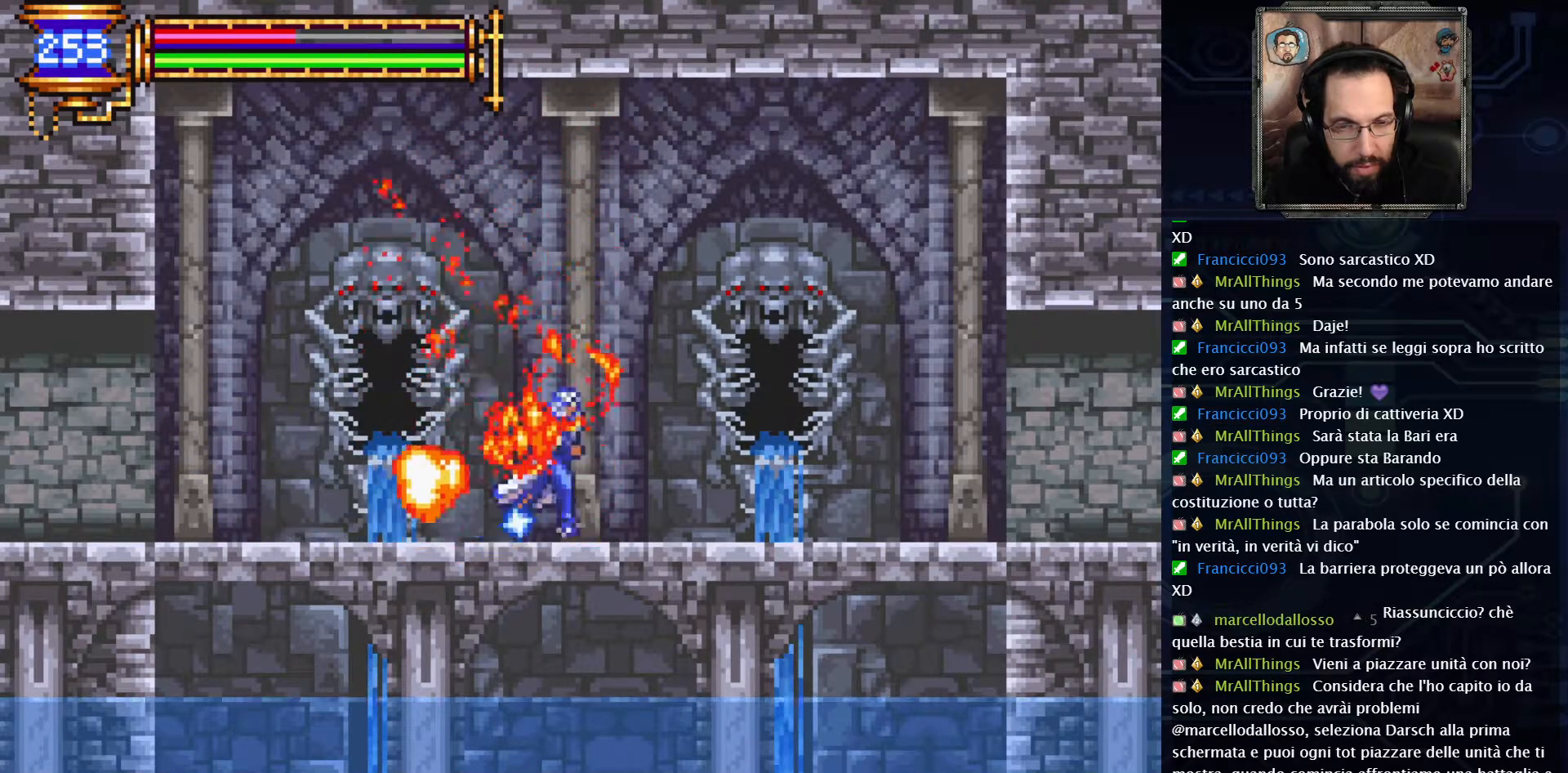
{"dt_ms": 500, "buttons": ["DPAD_RIGHT"], "left_stick": "center", "right_stick": "center", "events": [[183, "DPAD_RIGHT", "down"]]}
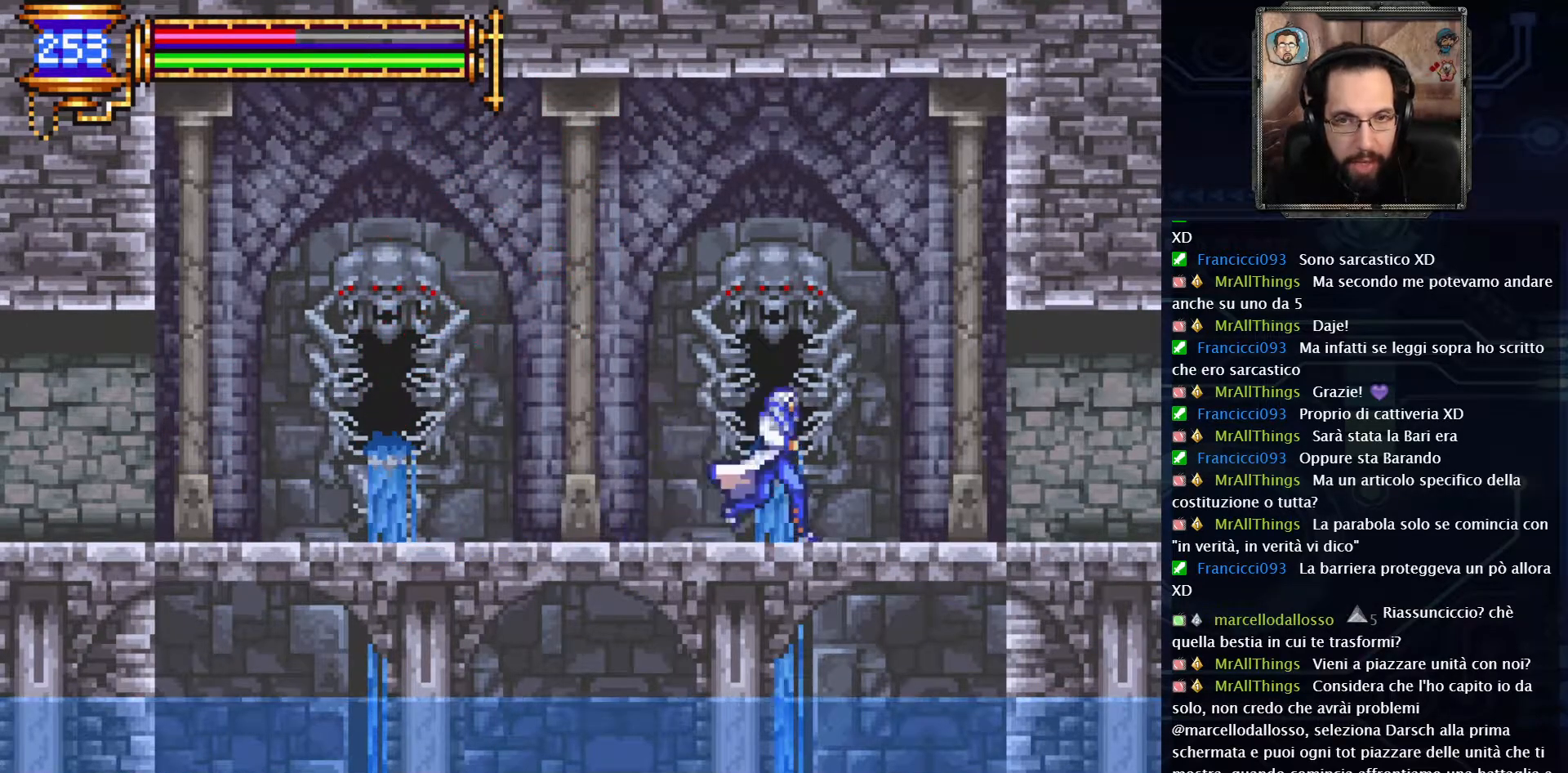
{"dt_ms": 500, "buttons": ["DPAD_RIGHT"], "left_stick": "center", "right_stick": "center", "events": []}
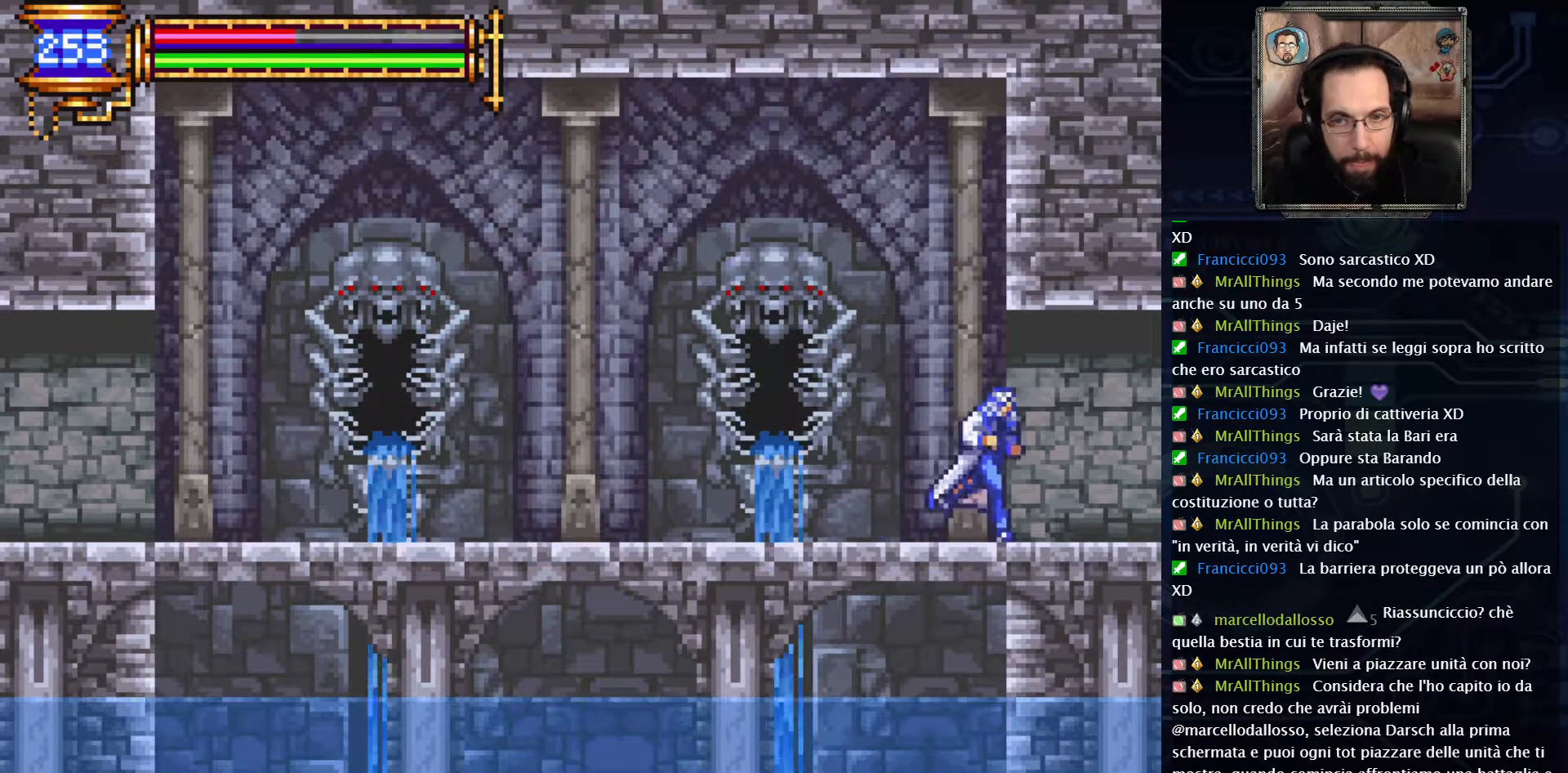
{"dt_ms": 500, "buttons": ["DPAD_RIGHT"], "left_stick": "center", "right_stick": "center", "events": []}
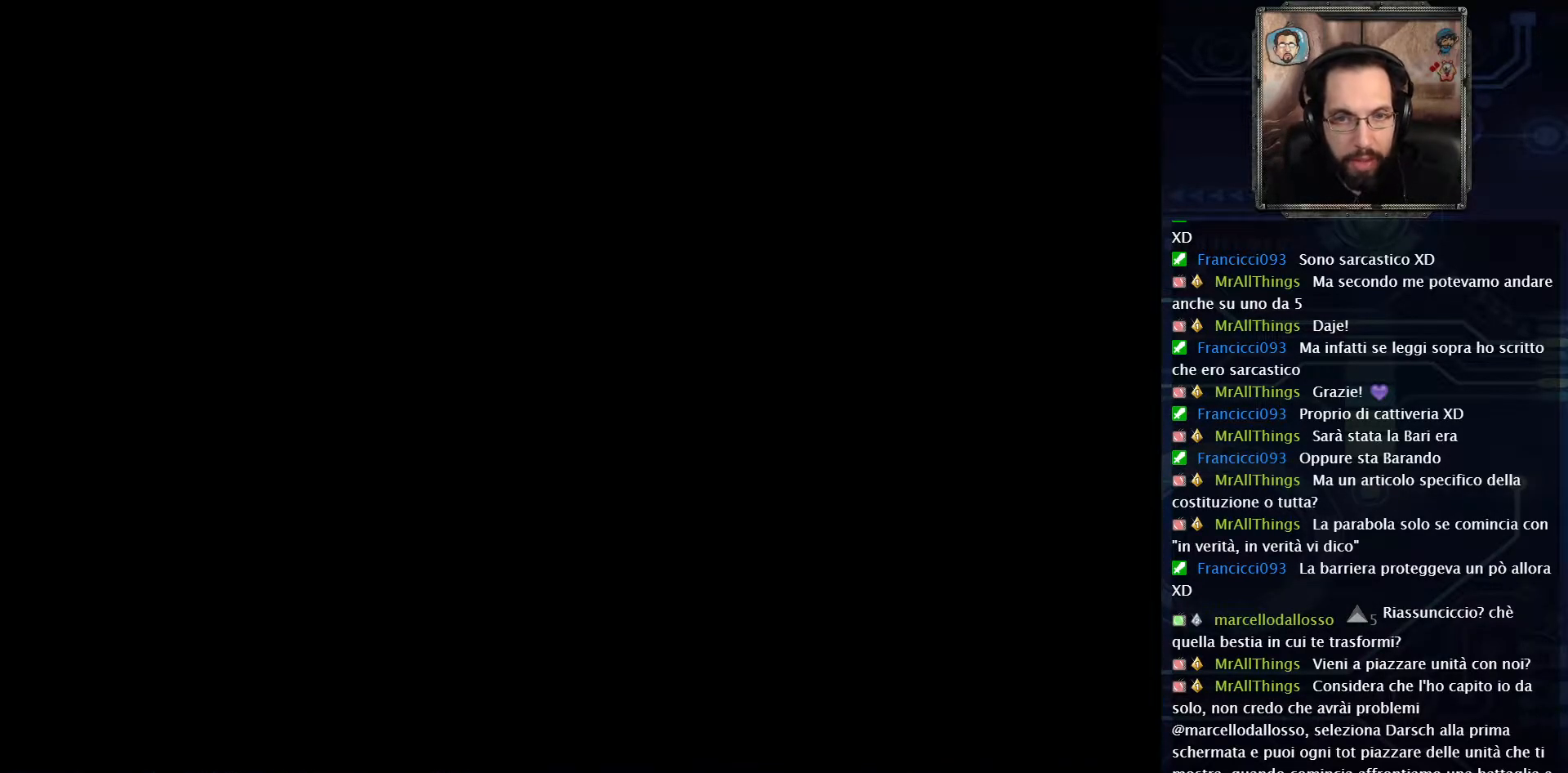
{"dt_ms": 500, "buttons": [], "left_stick": "center", "right_stick": "center", "events": [[183, "DPAD_RIGHT", "up"]]}
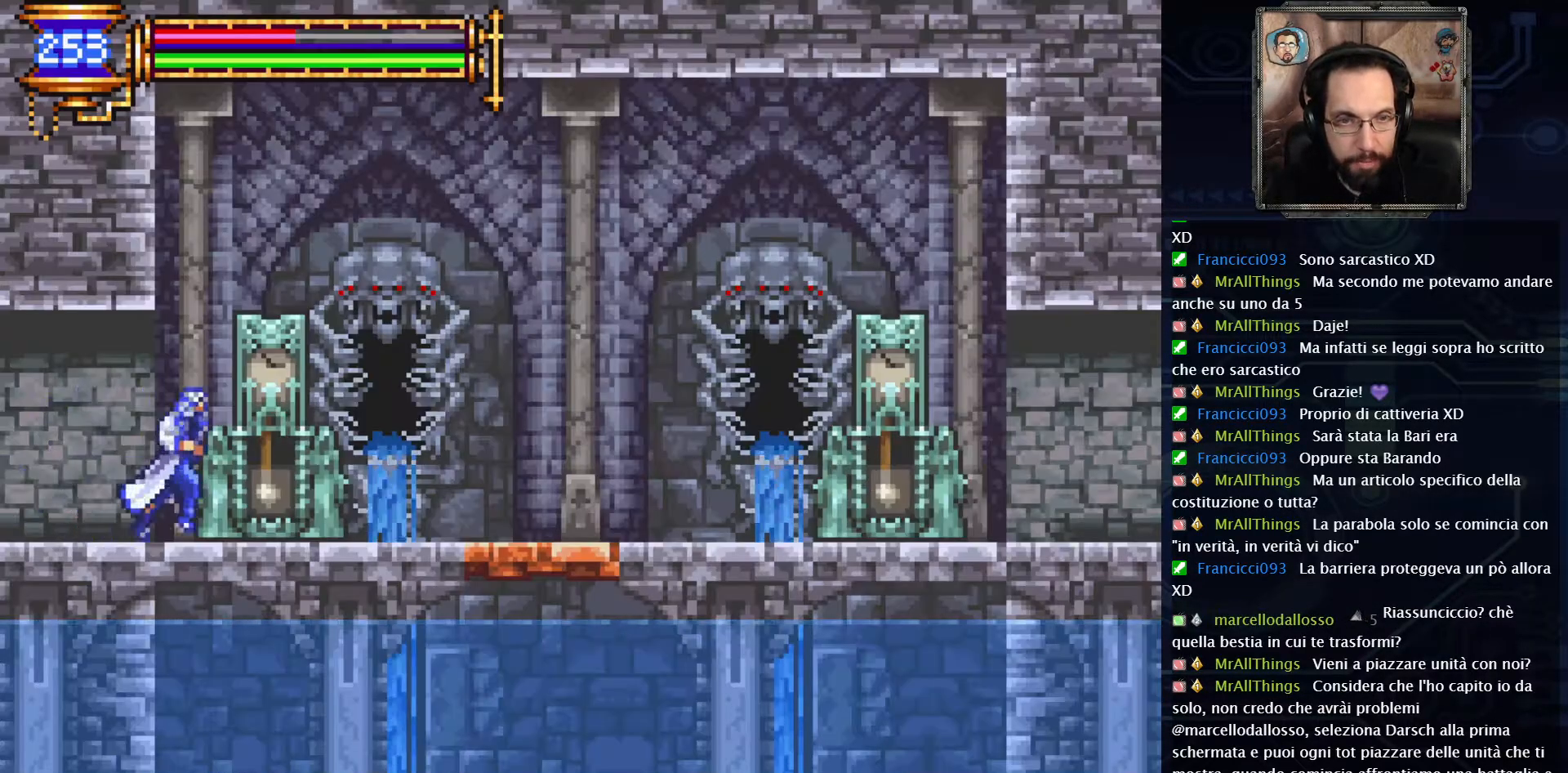
{"dt_ms": 1000, "buttons": ["DPAD_RIGHT"], "left_stick": "center", "right_stick": "center"}
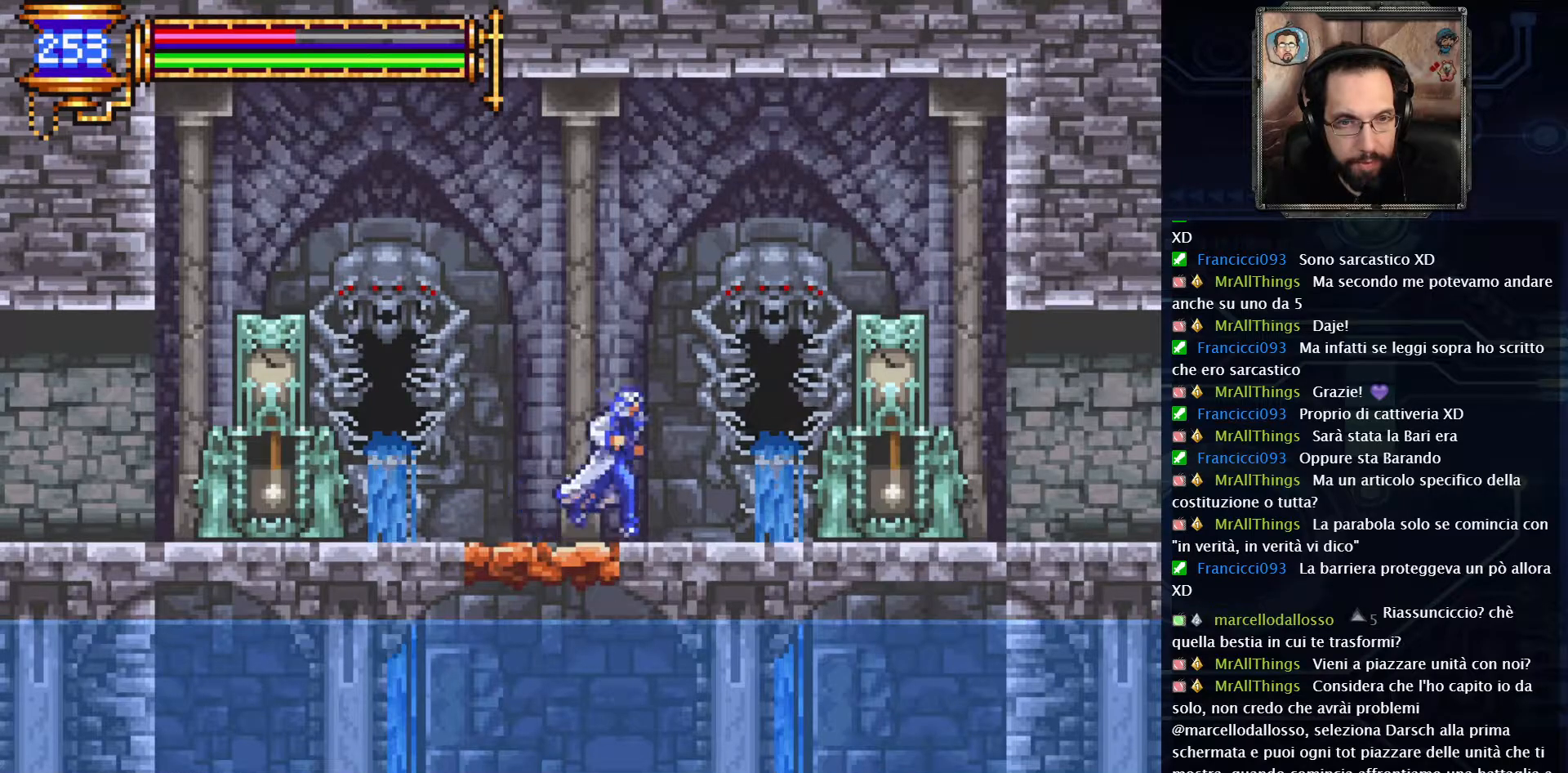
{"dt_ms": 500, "buttons": ["DPAD_RIGHT"], "left_stick": "center", "right_stick": "center", "events": []}
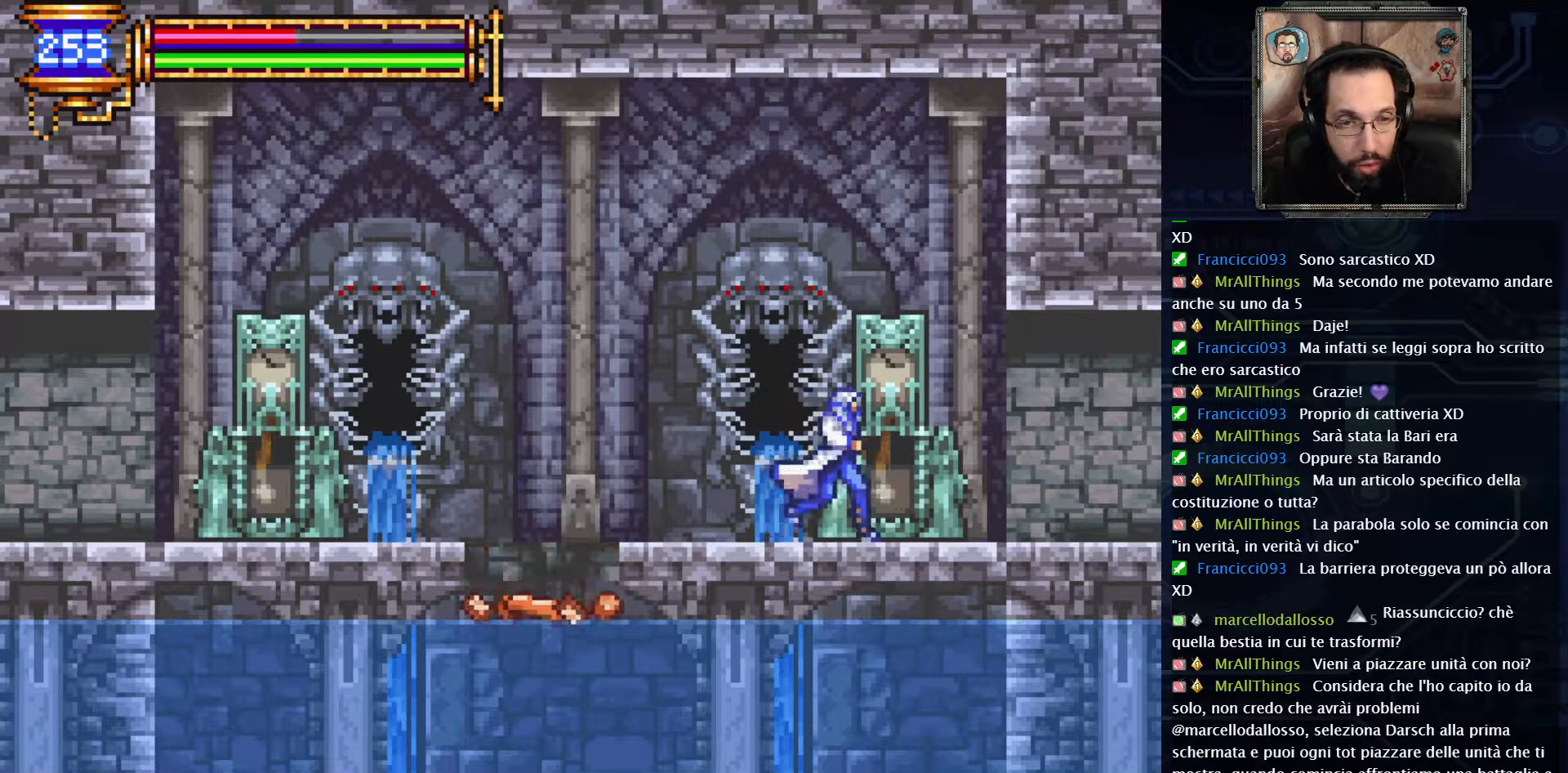
{"dt_ms": 500, "buttons": ["DPAD_RIGHT"], "left_stick": "center", "right_stick": "center", "events": []}
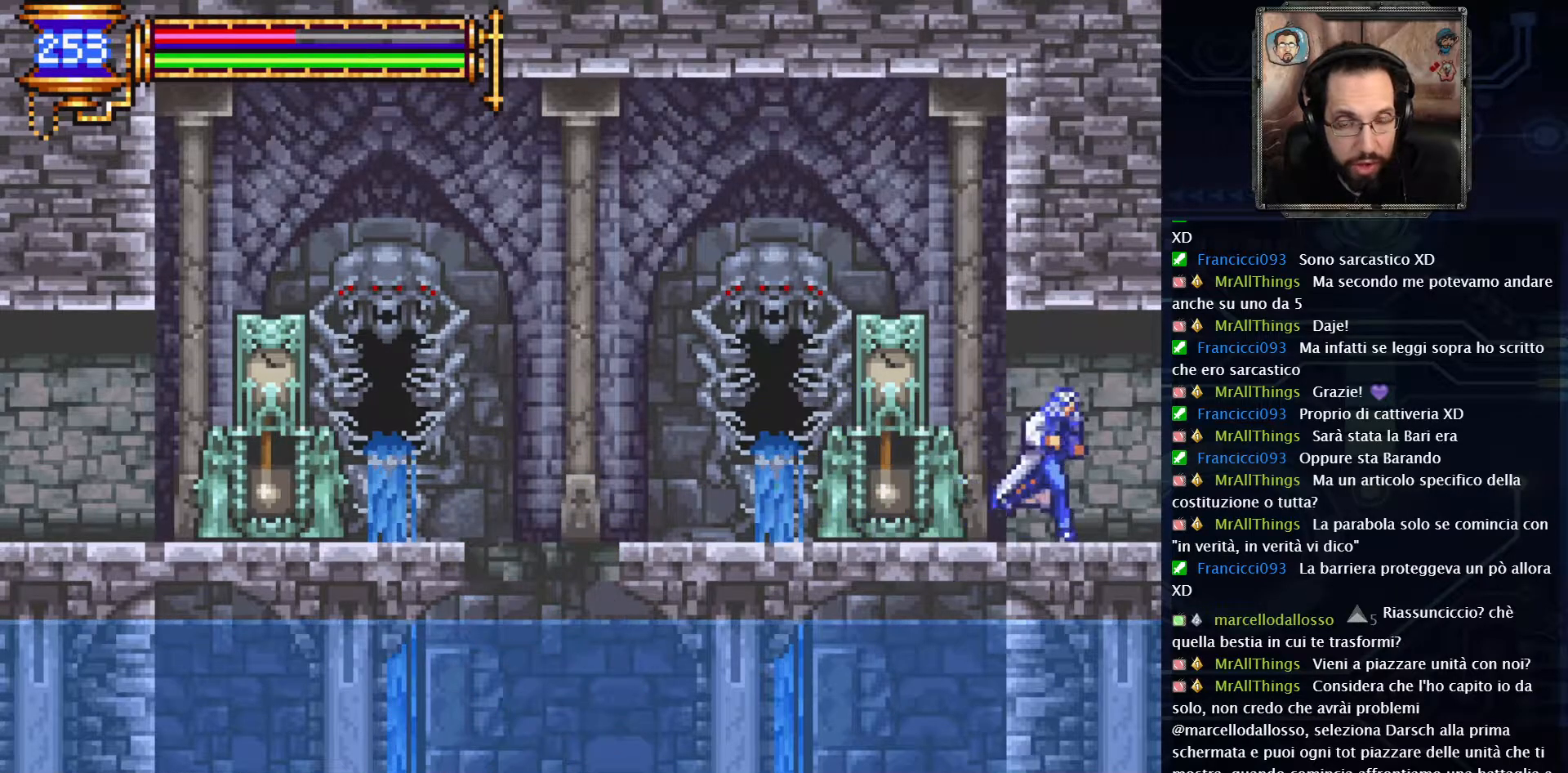
{"dt_ms": 1000, "buttons": ["DPAD_RIGHT"], "left_stick": "center", "right_stick": "center"}
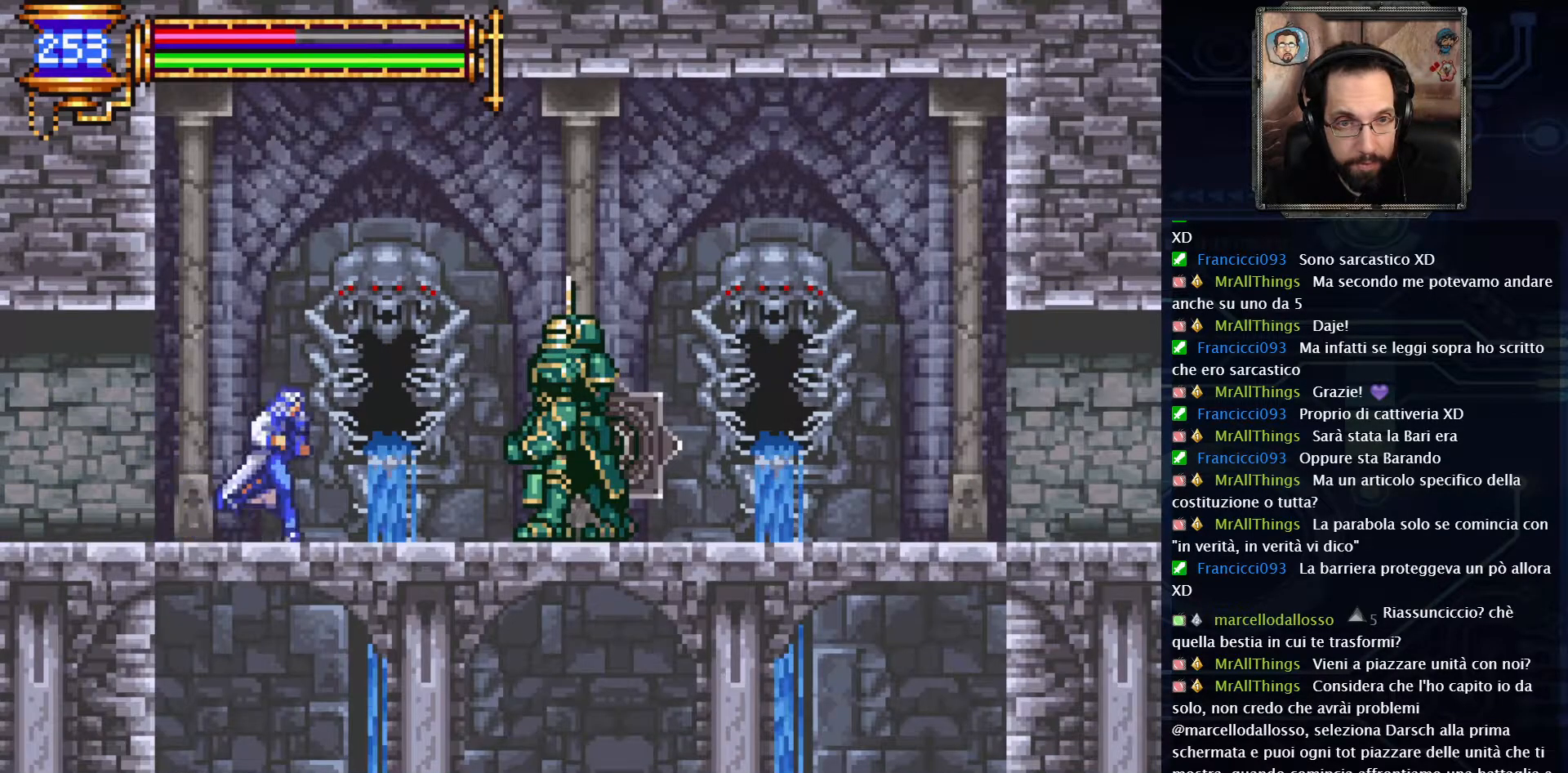
{"dt_ms": 500, "buttons": ["A"], "left_stick": "center", "right_stick": "center", "events": [[50, "X", "down"], [117, "DPAD_RIGHT", "up"], [117, "X", "up"], [300, "A", "down"]]}
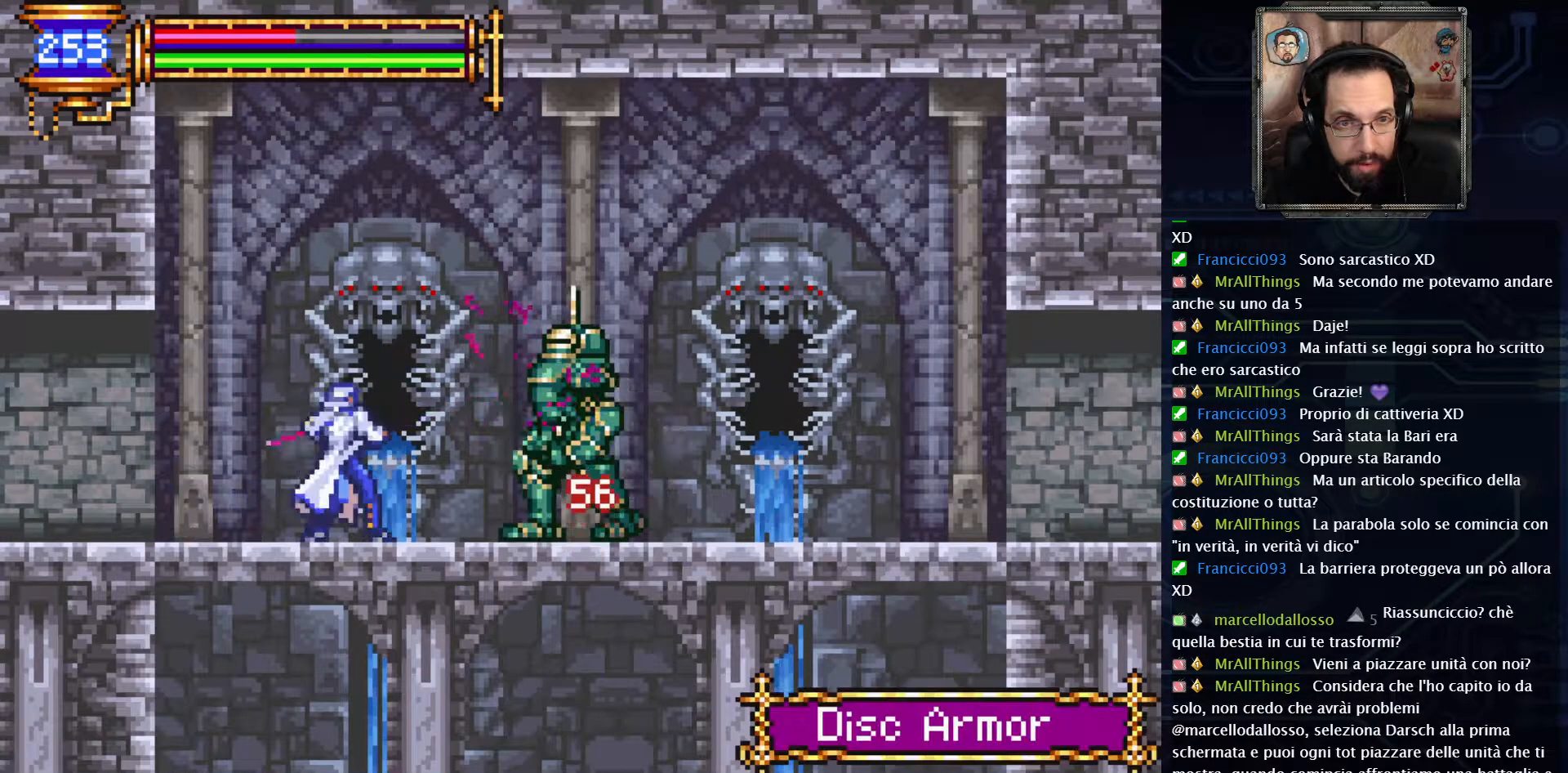
{"dt_ms": 500, "buttons": ["DPAD_RIGHT"], "left_stick": "center", "right_stick": "center", "events": [[217, "A", "up"], [250, "A", "down"], [417, "DPAD_RIGHT", "down"], [450, "A", "up"]]}
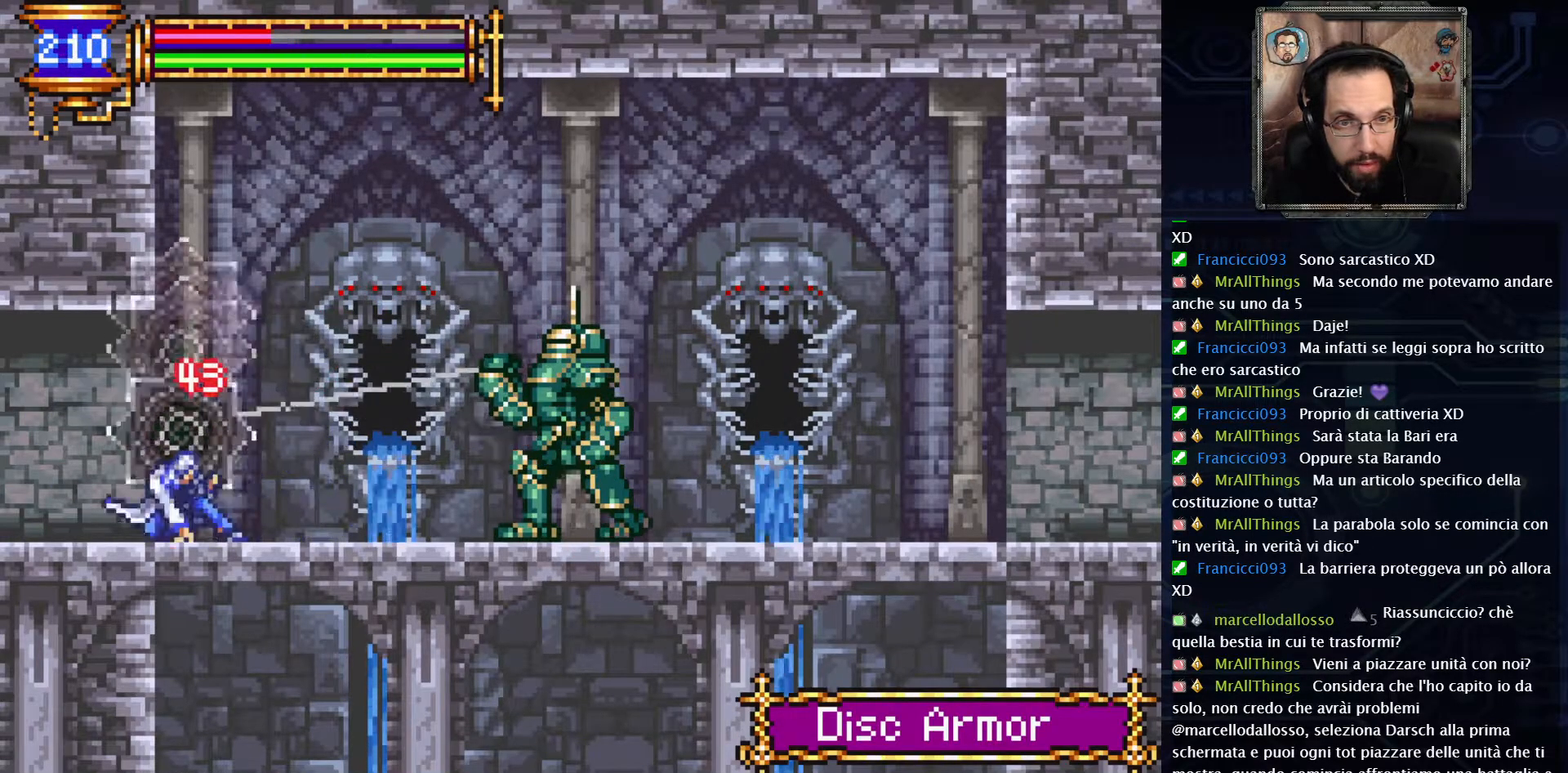
{"dt_ms": 500, "buttons": ["A"], "left_stick": "center", "right_stick": "center", "events": [[333, "DPAD_RIGHT", "up"], [367, "A", "down"]]}
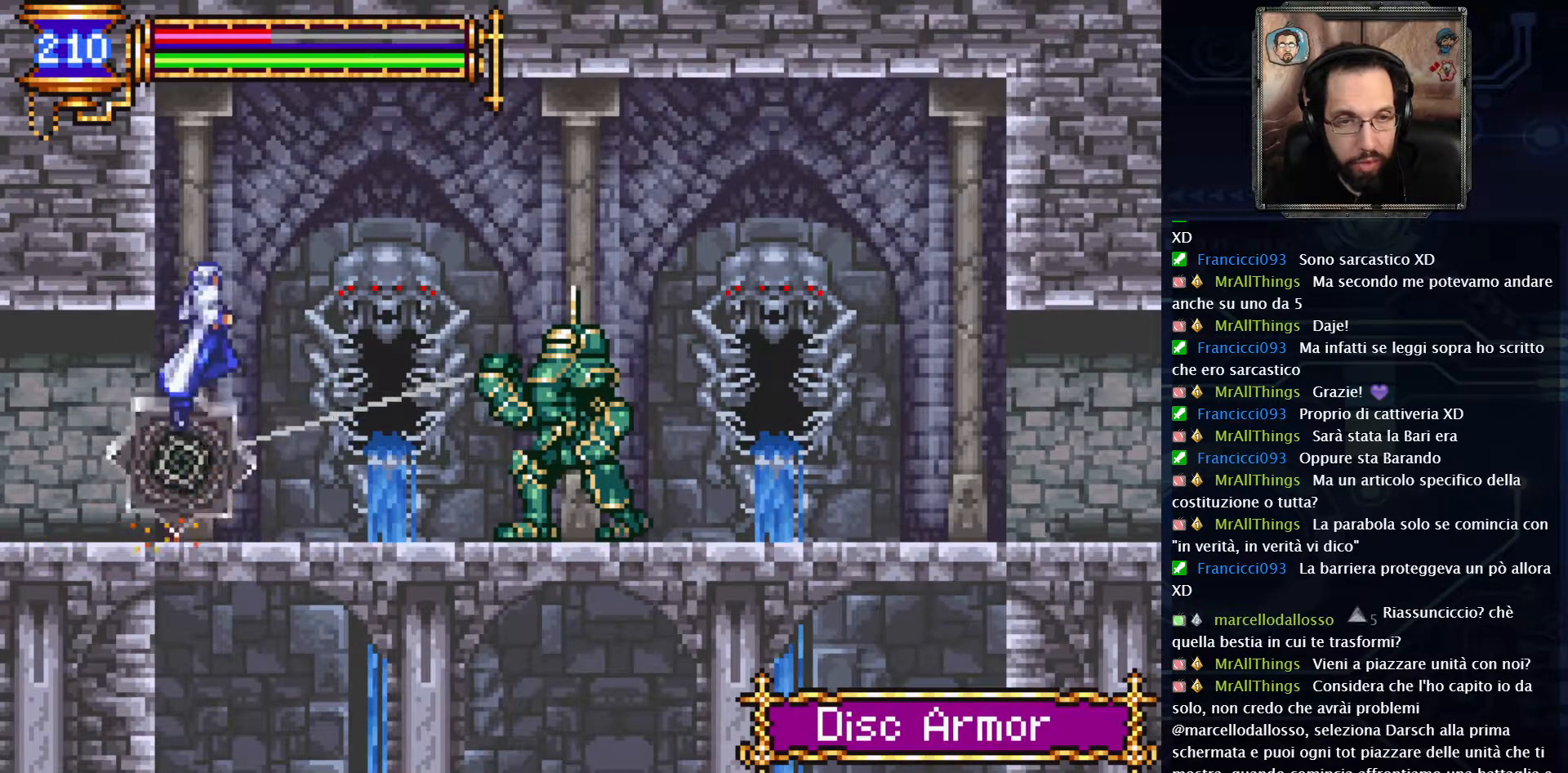
{"dt_ms": 500, "buttons": [], "left_stick": "center", "right_stick": "center", "events": [[283, "A", "up"]]}
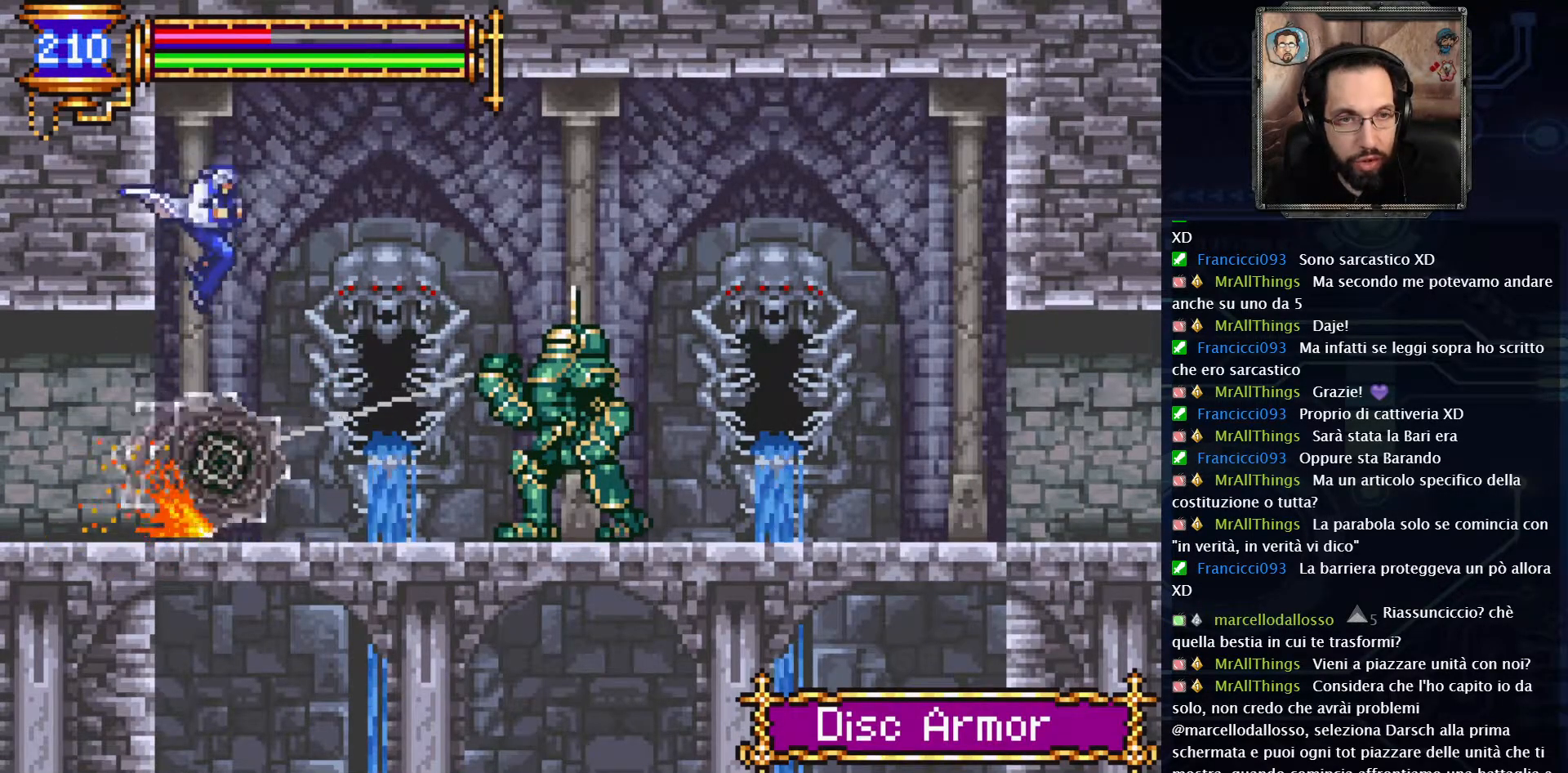
{"dt_ms": 500, "buttons": ["DPAD_RIGHT"], "left_stick": "center", "right_stick": "center", "events": [[17, "A", "down"], [100, "A", "up"], [350, "DPAD_RIGHT", "down"]]}
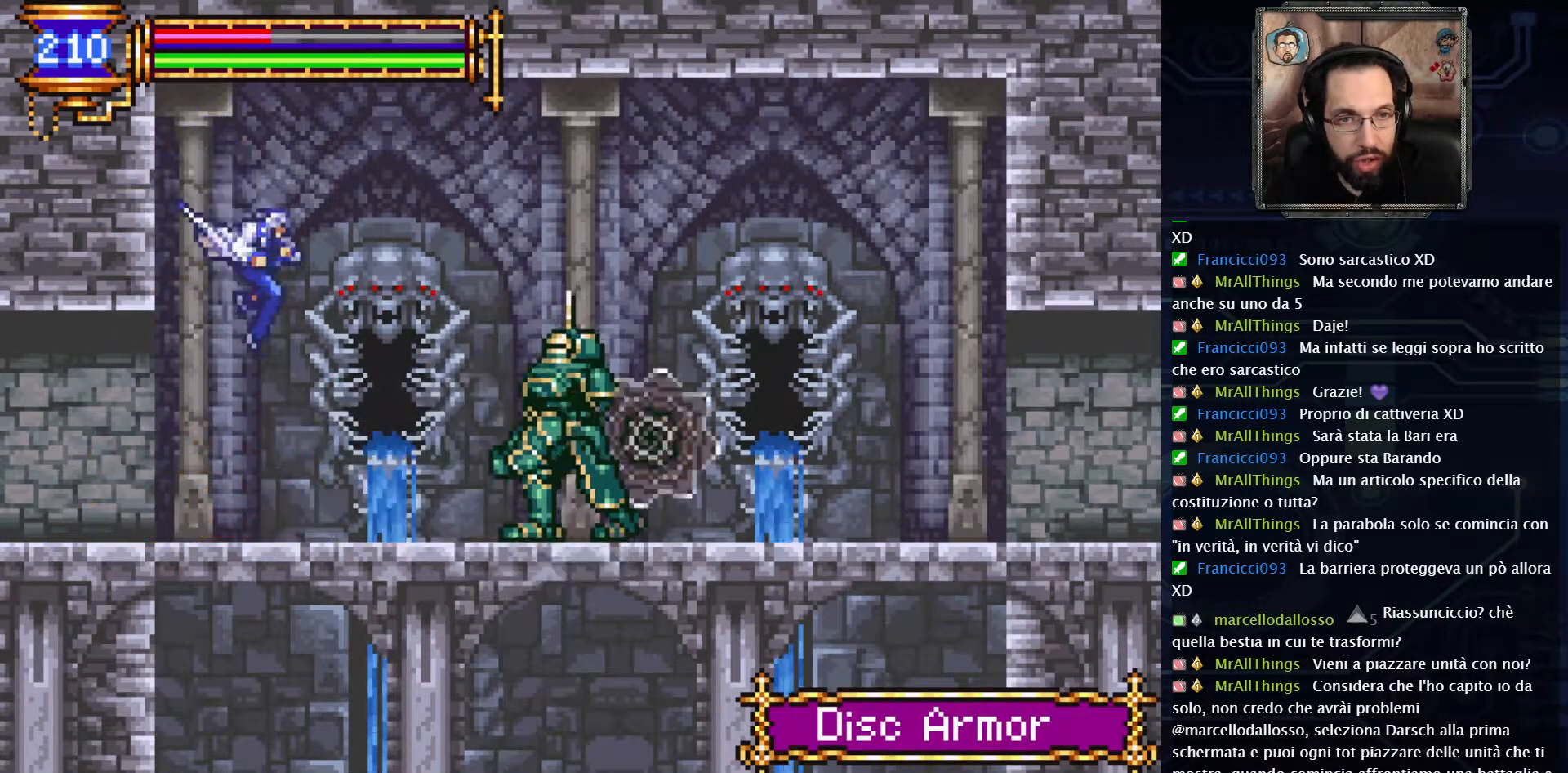
{"dt_ms": 500, "buttons": ["X"], "left_stick": "center", "right_stick": "center", "events": [[100, "DPAD_RIGHT", "up"], [167, "X", "down"]]}
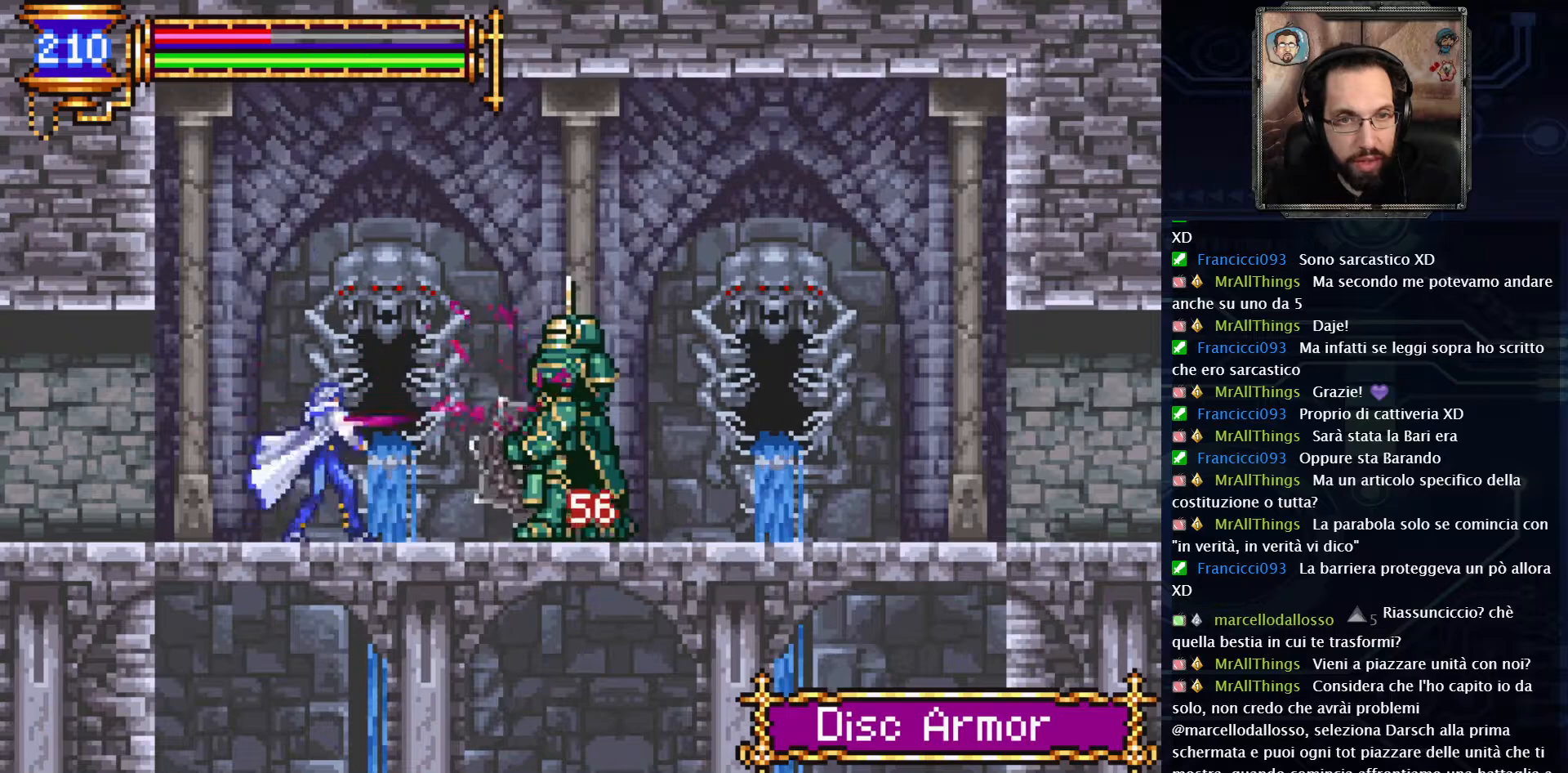
{"dt_ms": 500, "buttons": [], "left_stick": "center", "right_stick": "center", "events": [[150, "X", "up"], [217, "X", "down"], [317, "X", "up"], [400, "X", "down"], [500, "X", "up"]]}
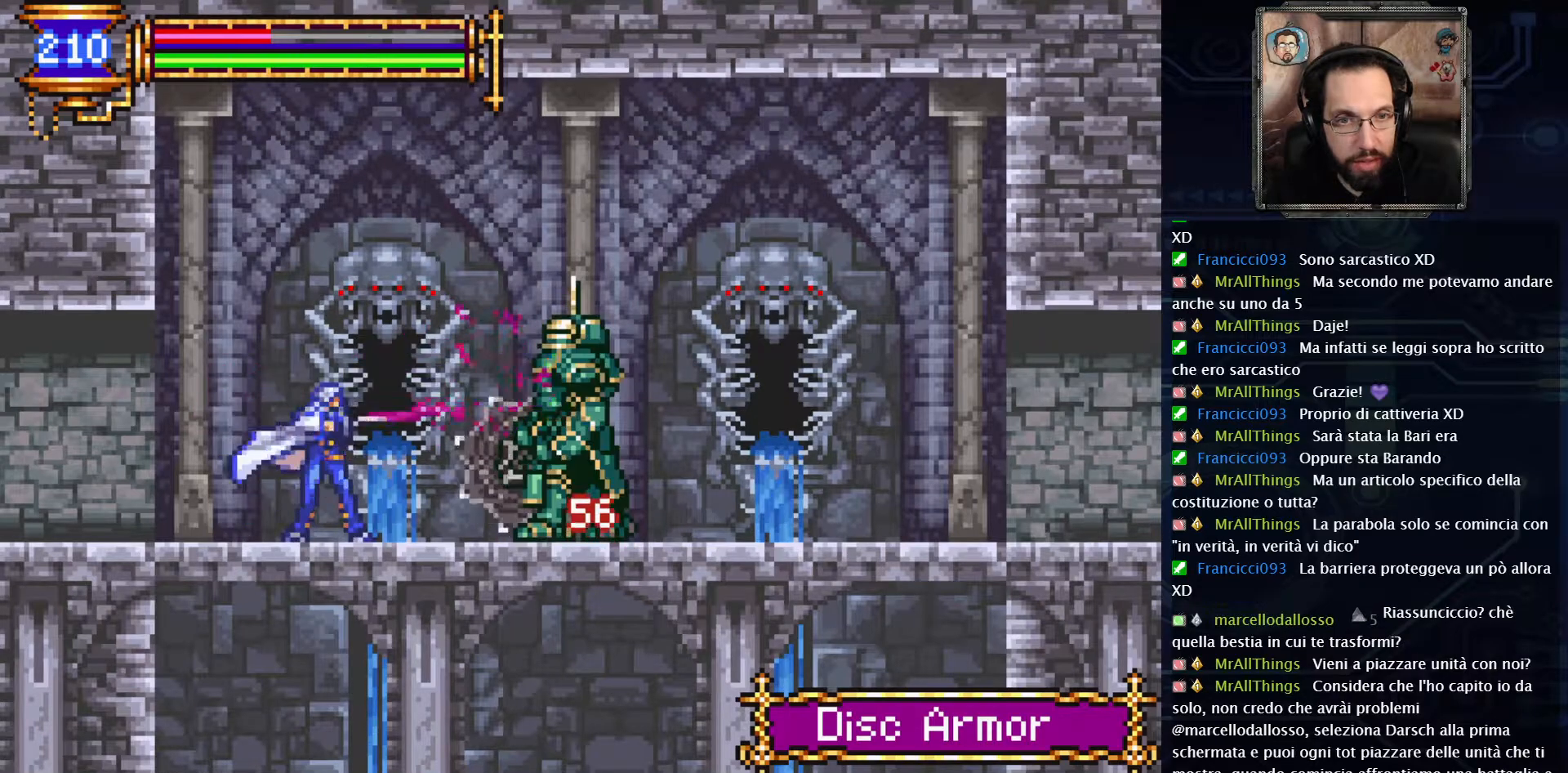
{"dt_ms": 500, "buttons": ["X"], "left_stick": "center", "right_stick": "center", "events": [[83, "X", "down"], [183, "X", "up"], [250, "X", "down"], [350, "X", "up"], [417, "X", "down"]]}
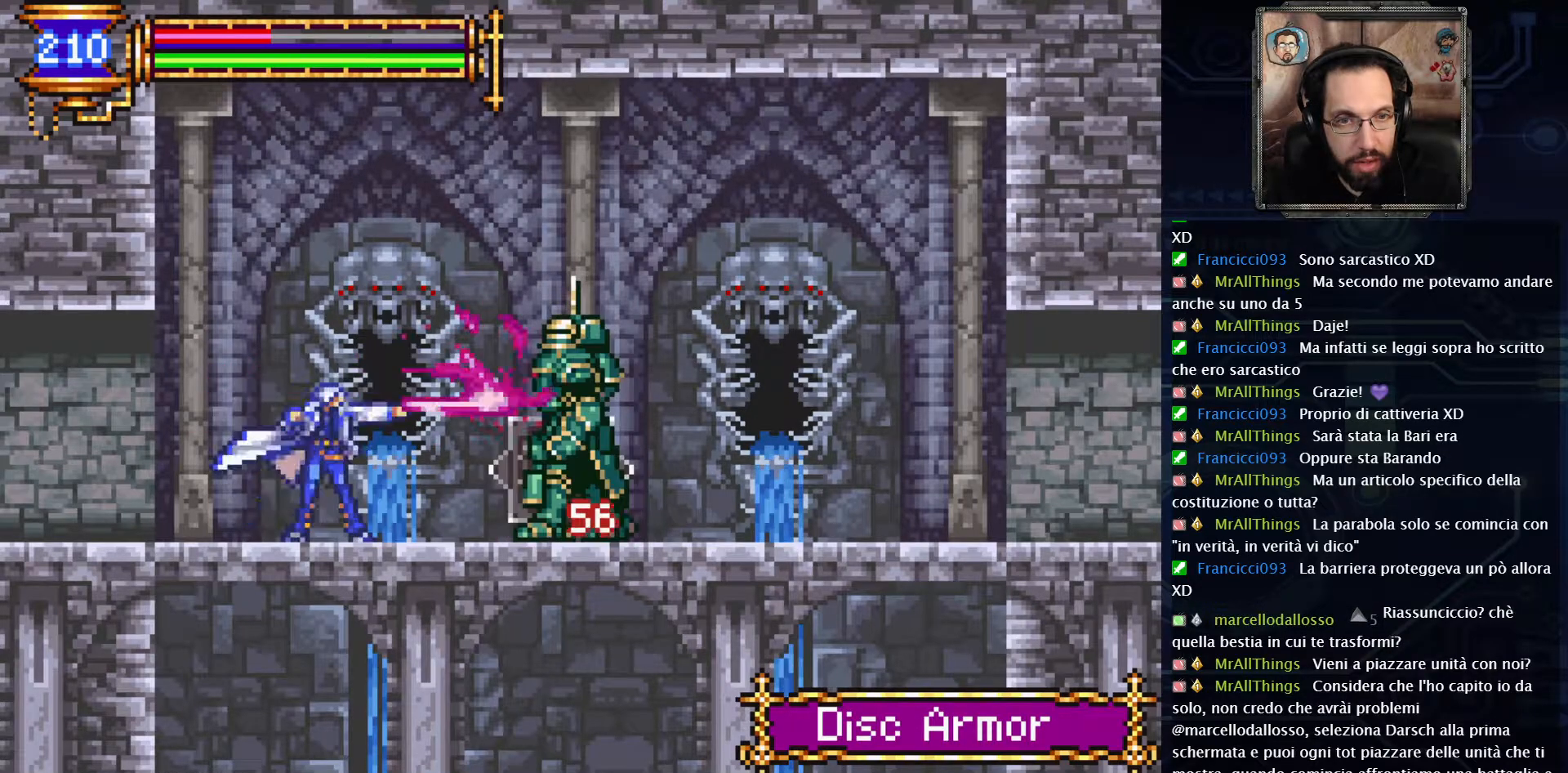
{"dt_ms": 500, "buttons": [], "left_stick": "center", "right_stick": "center", "events": [[17, "X", "up"], [67, "X", "down"], [150, "X", "up"], [217, "X", "down"], [300, "X", "up"], [367, "X", "down"], [450, "X", "up"]]}
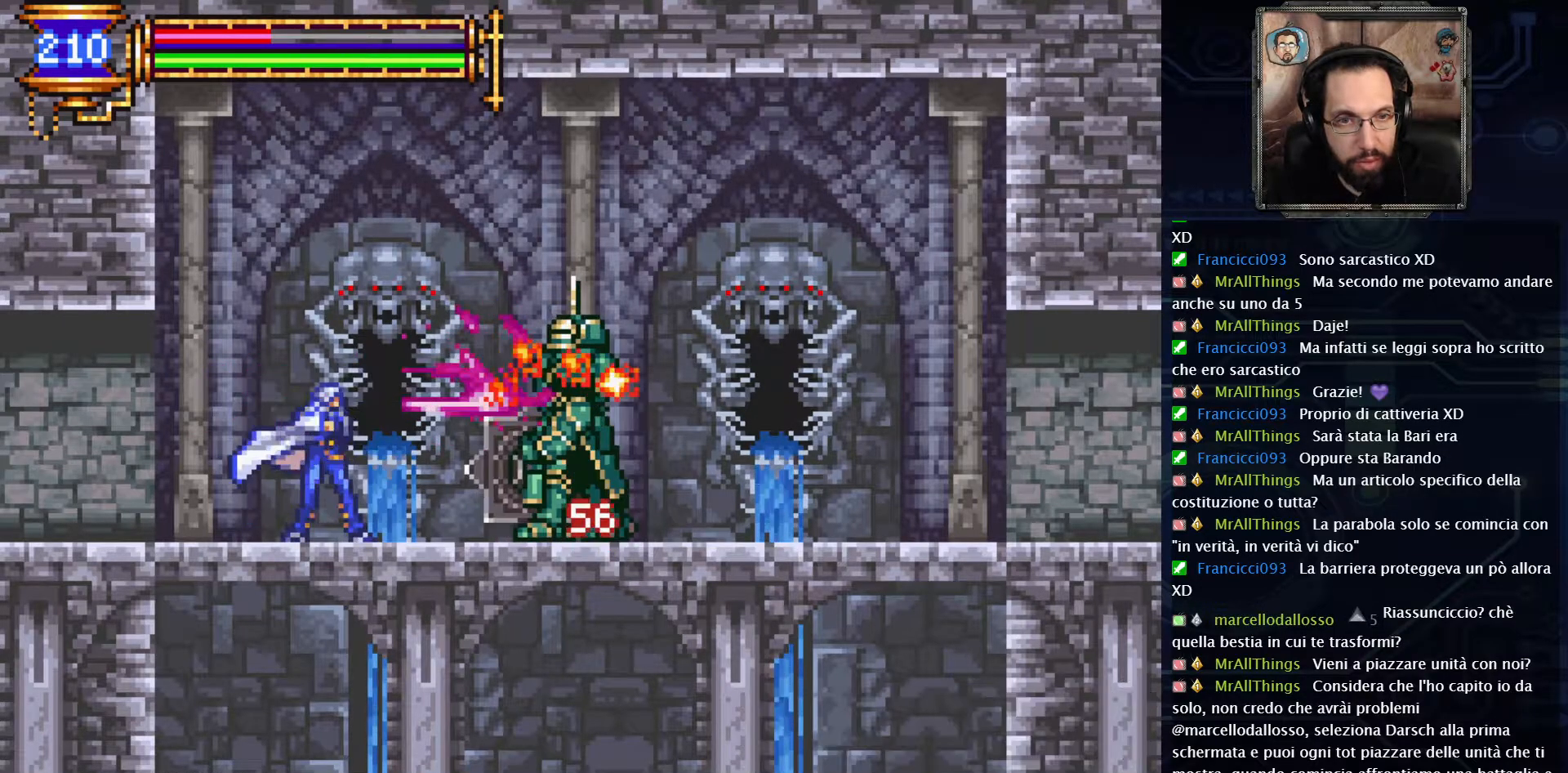
{"dt_ms": 500, "buttons": ["DPAD_DOWN"], "left_stick": "center", "right_stick": "center", "events": [[67, "DPAD_DOWN", "down"]]}
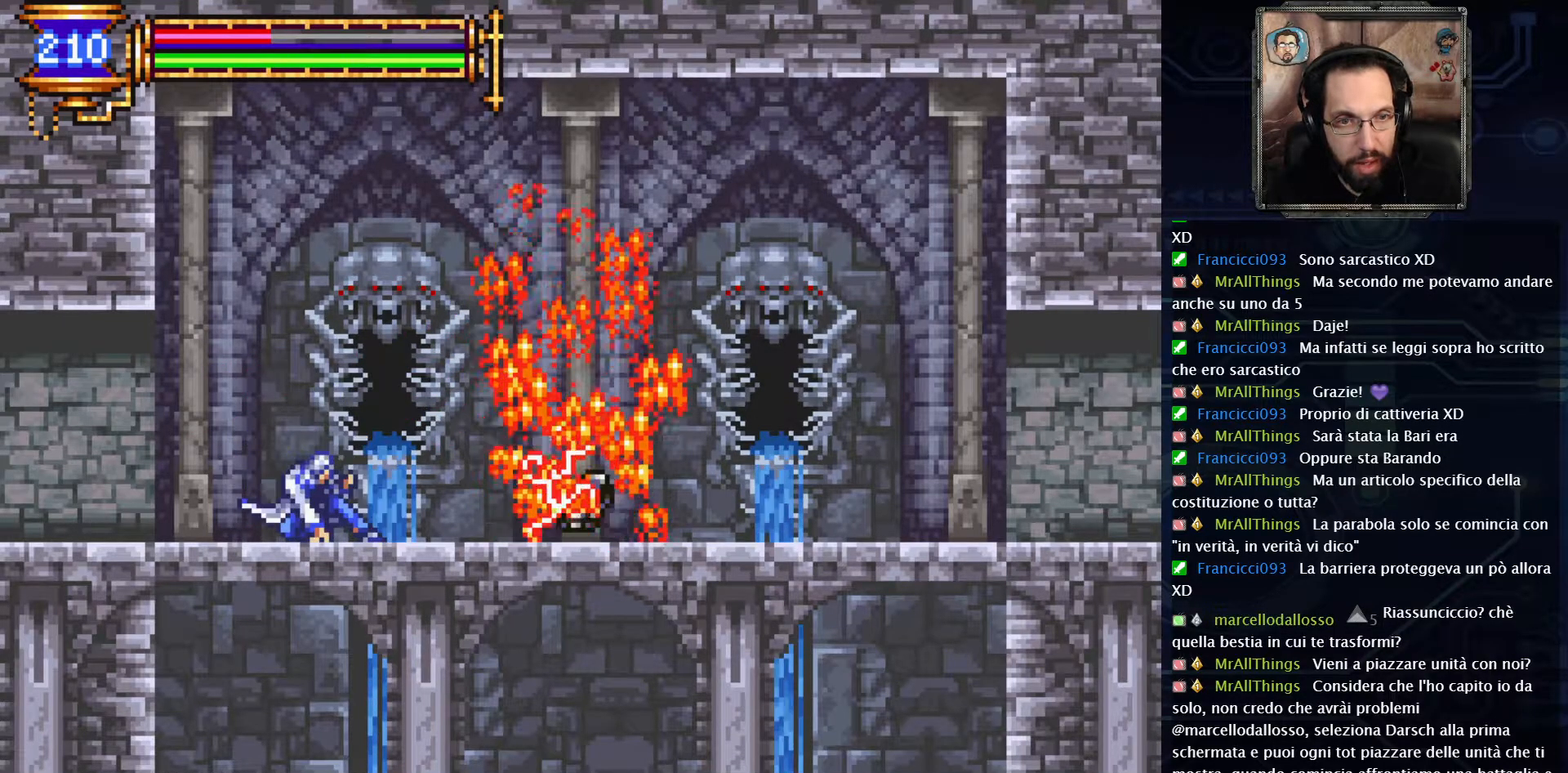
{"dt_ms": 500, "buttons": ["DPAD_DOWN"], "left_stick": "center", "right_stick": "center", "events": []}
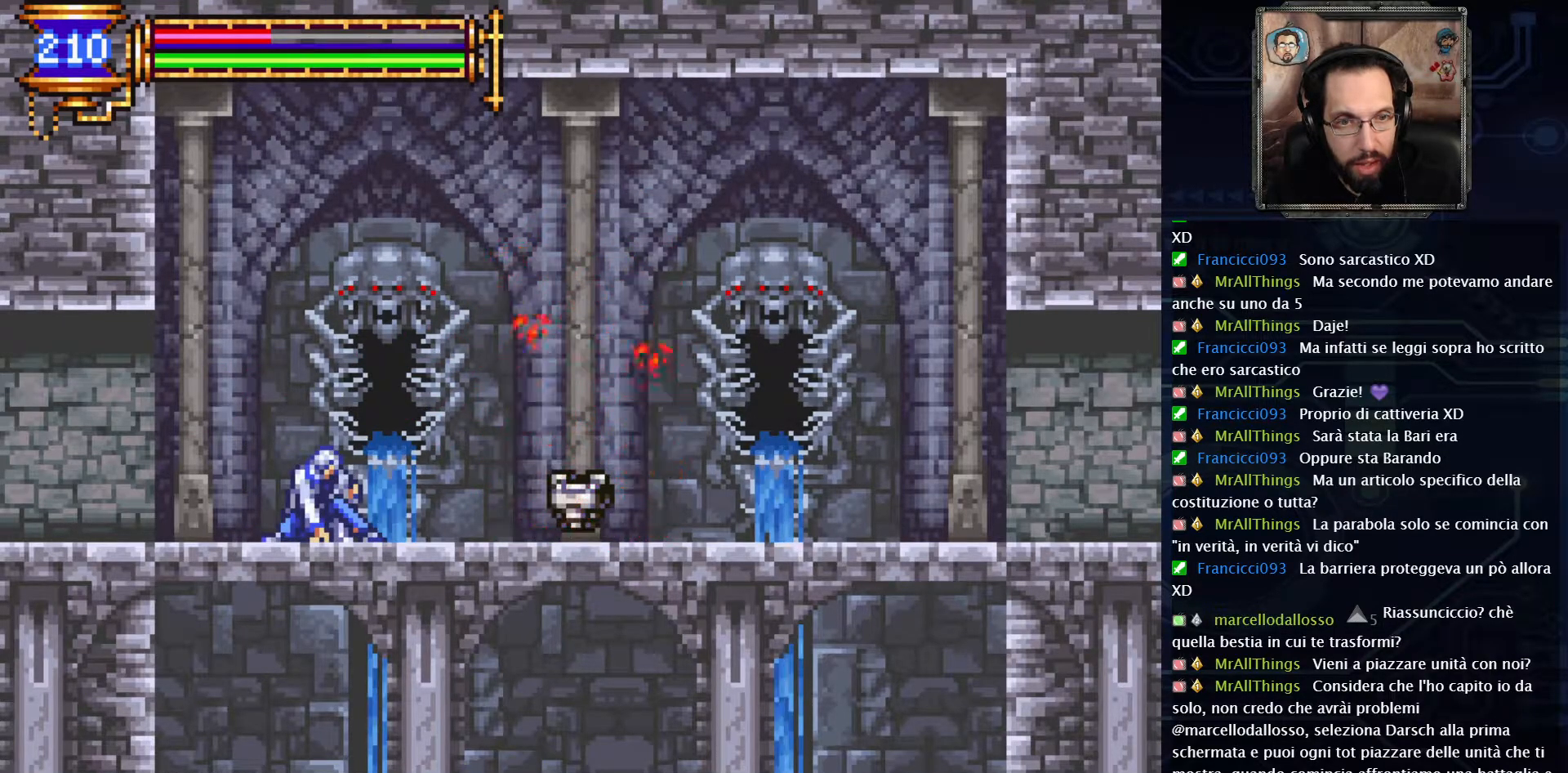
{"dt_ms": 500, "buttons": ["DPAD_RIGHT"], "left_stick": "center", "right_stick": "center", "events": [[367, "DPAD_DOWN", "up"], [500, "DPAD_RIGHT", "down"]]}
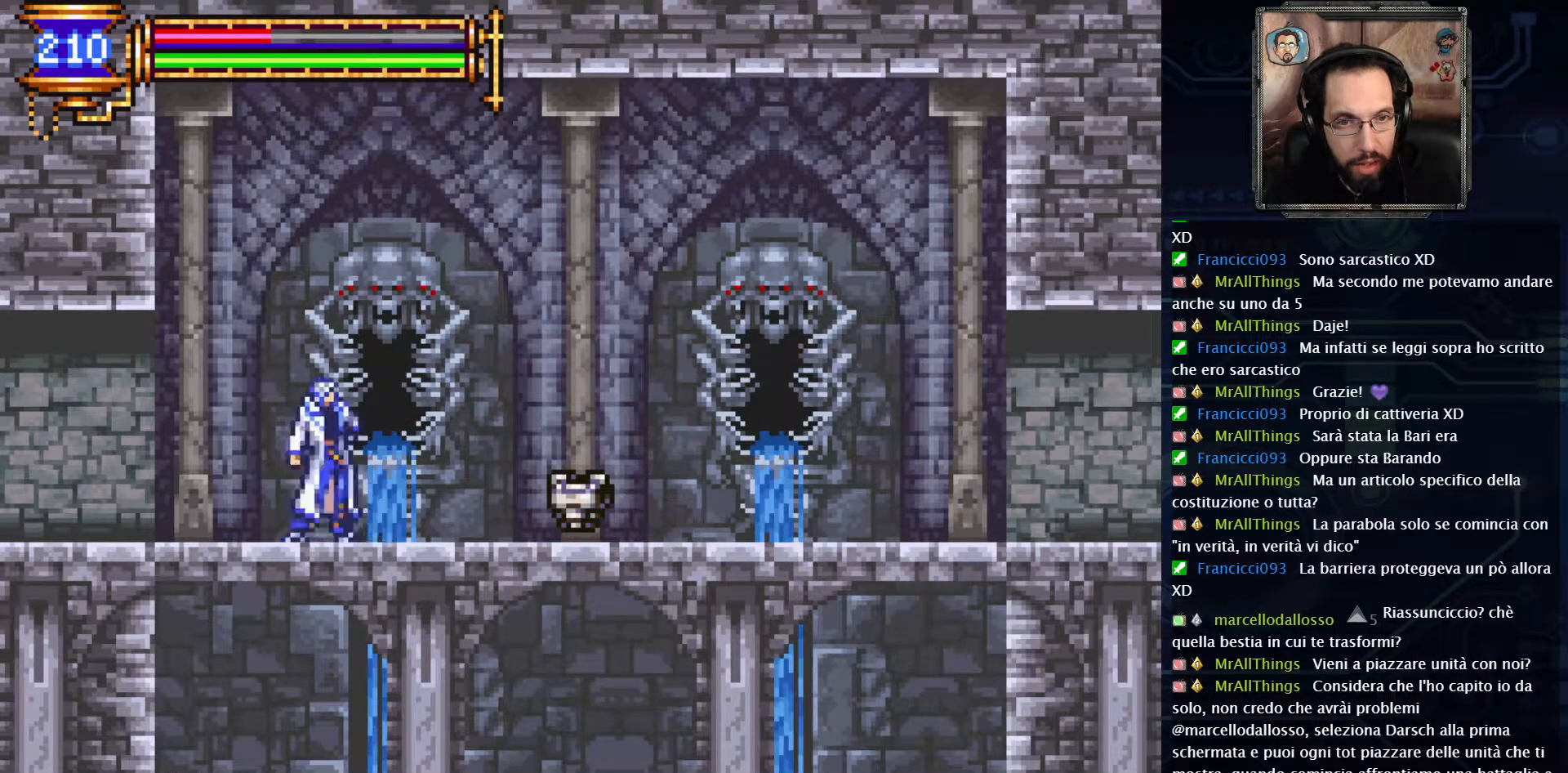
{"dt_ms": 500, "buttons": ["DPAD_RIGHT"], "left_stick": "center", "right_stick": "center", "events": []}
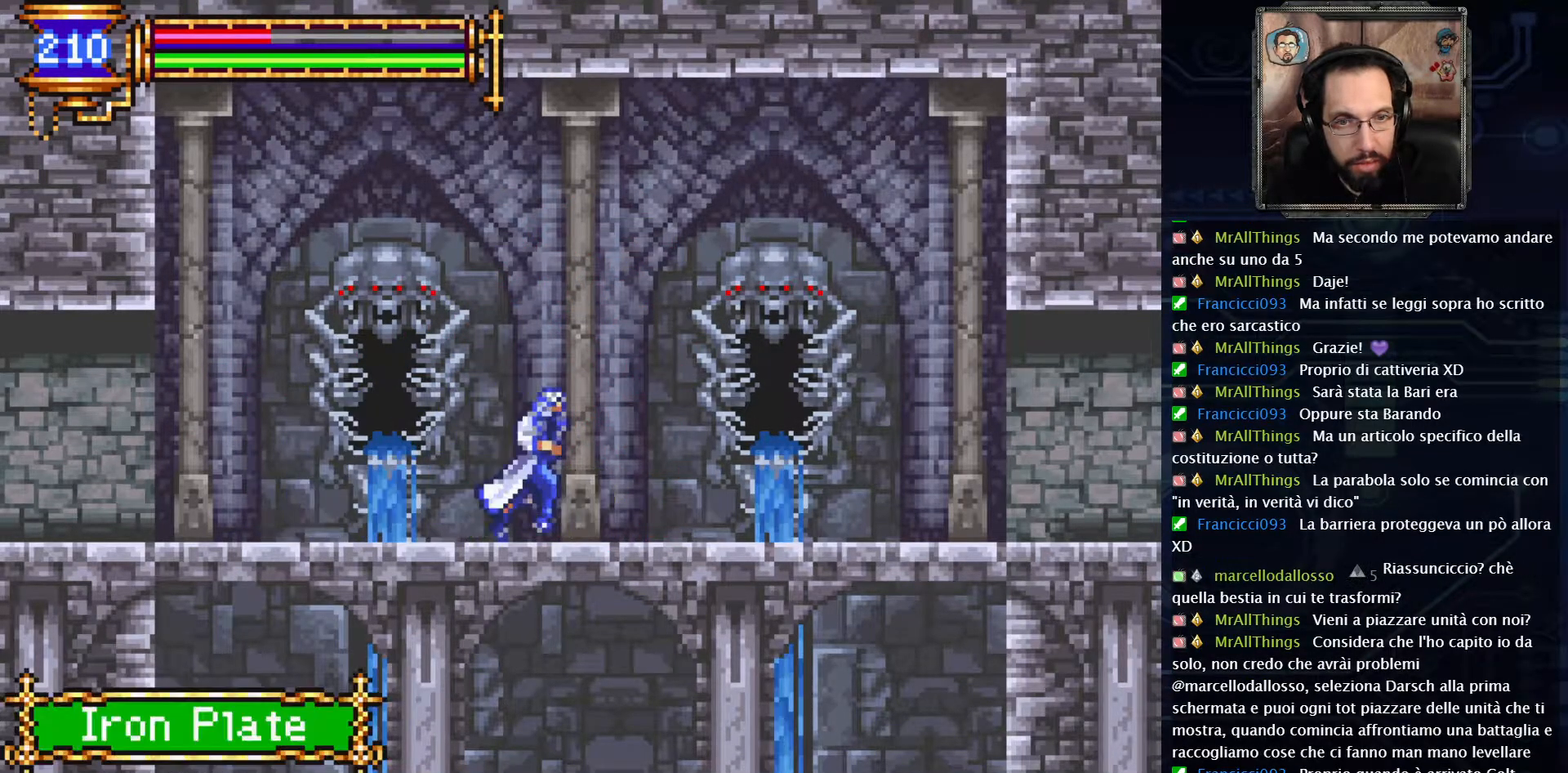
{"dt_ms": 500, "buttons": ["DPAD_RIGHT"], "left_stick": "center", "right_stick": "center", "events": []}
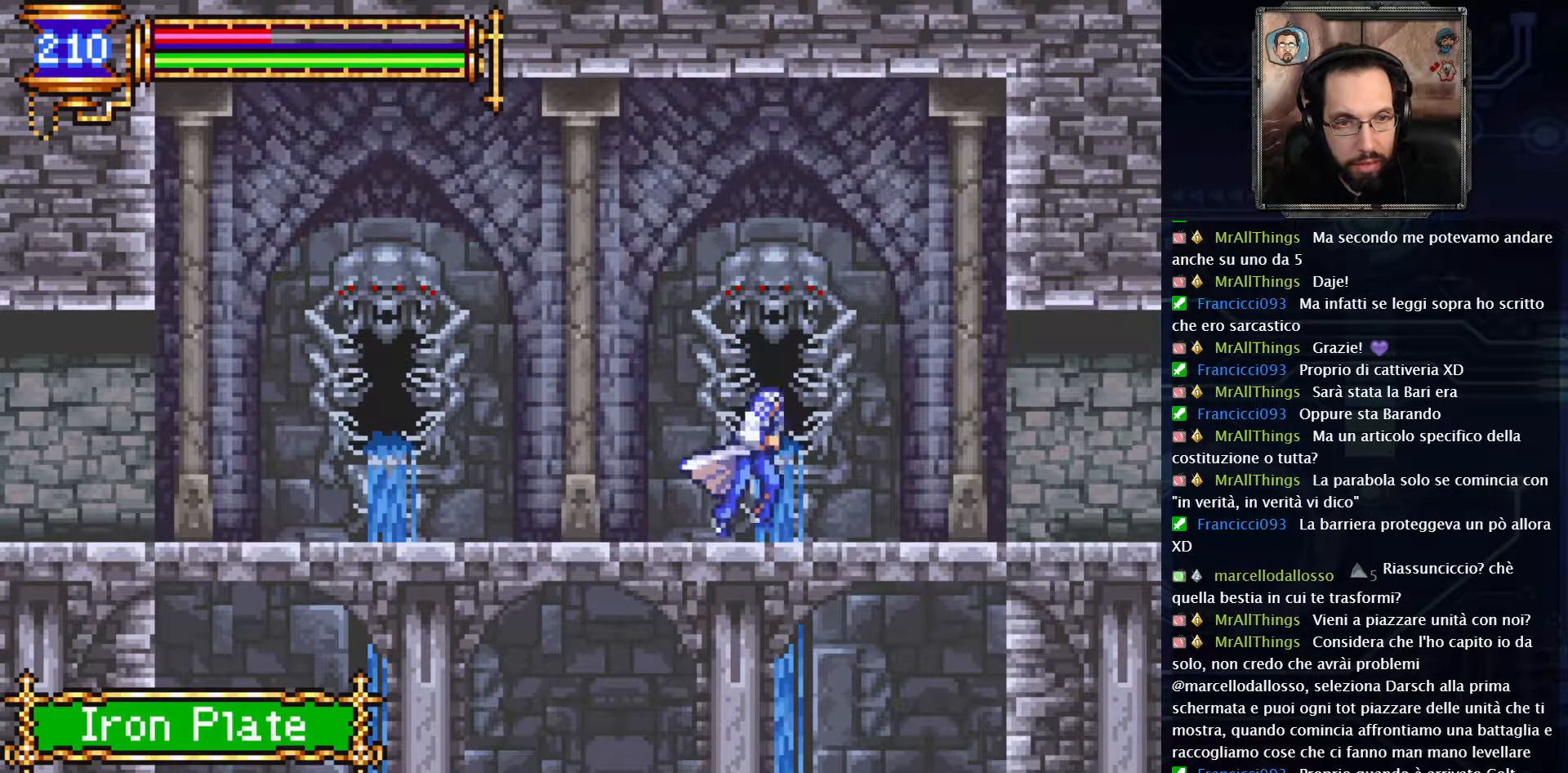
{"dt_ms": 500, "buttons": ["DPAD_RIGHT"], "left_stick": "center", "right_stick": "center", "events": []}